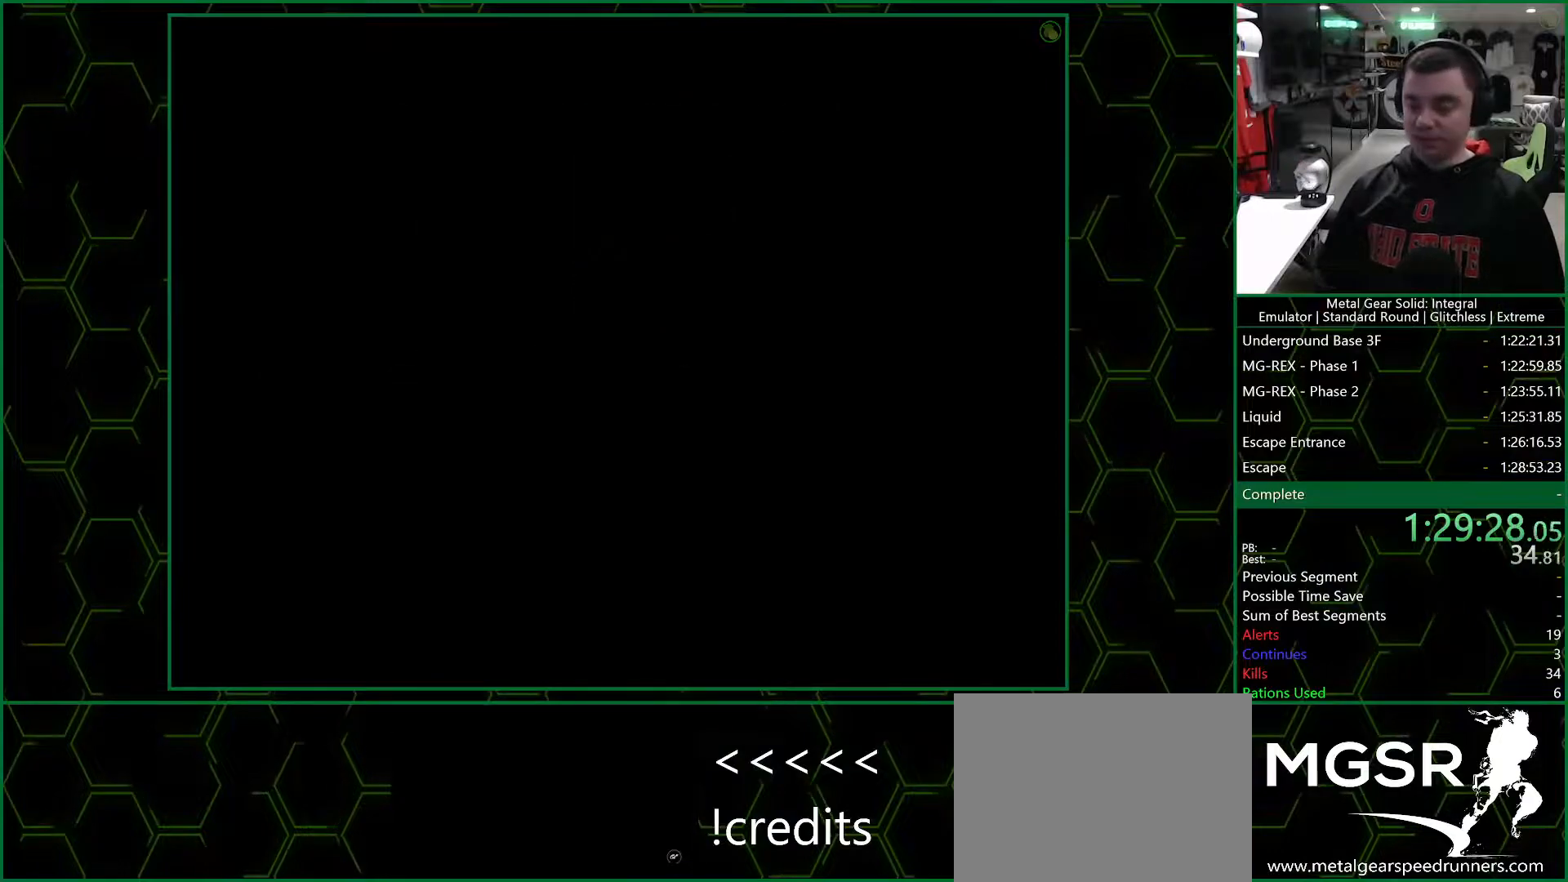
Gameplay with a controller (PlayStation layout); each line is a JSON object with the inputs held at the frame after it. "events" lists button and stick changes between this image and that frame as [ms after this image, input, new state], when the widget could be followed in between. Not read: left_stick.
{"buttons": ["CROSS"], "right_stick": "center", "events": []}
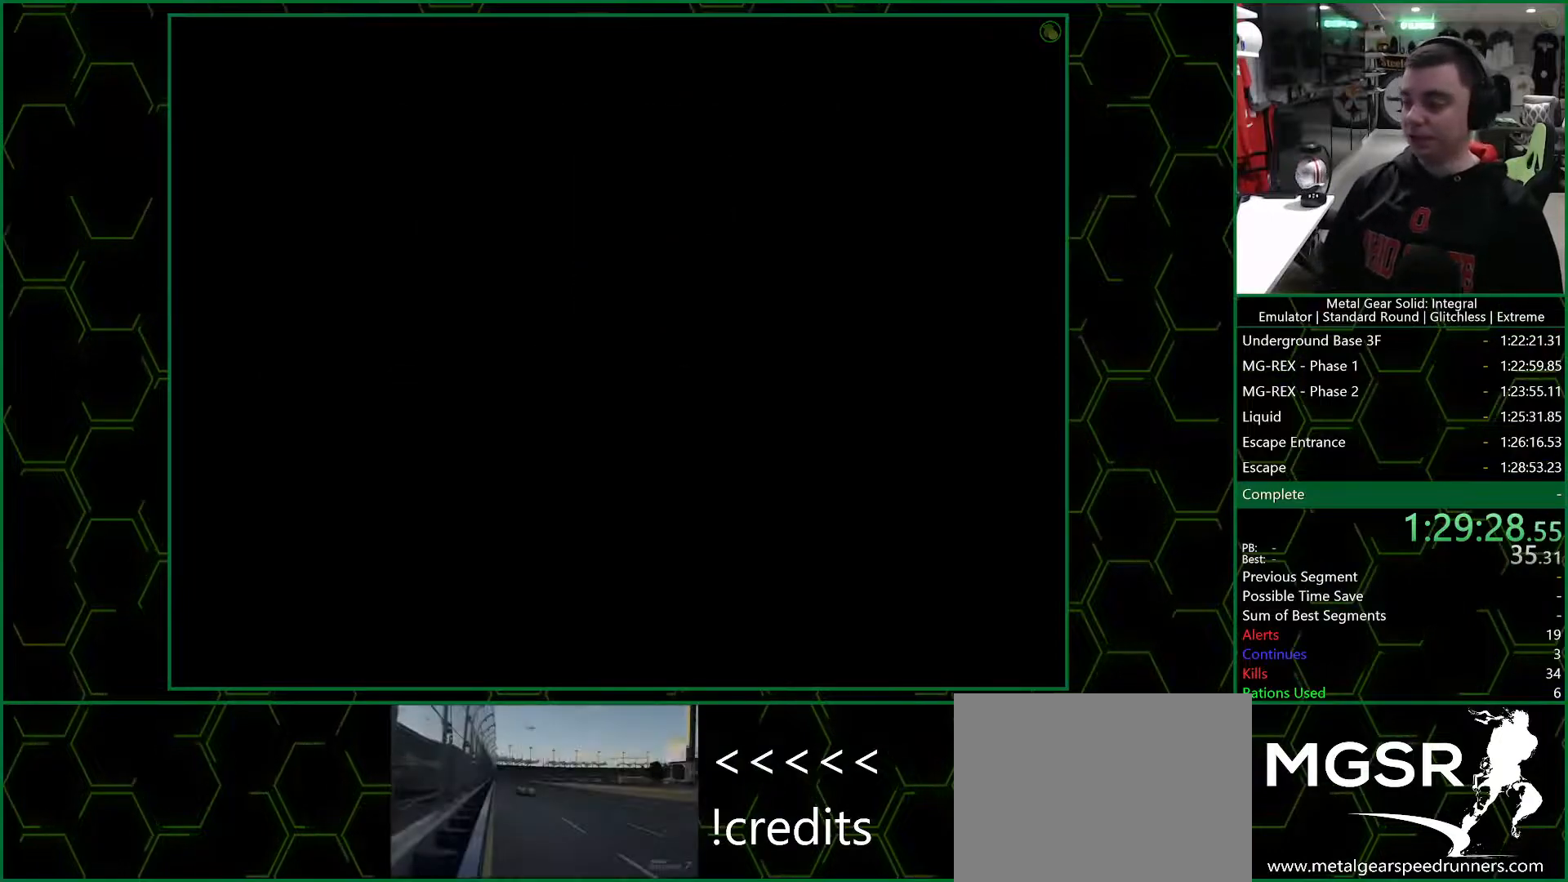
{"buttons": ["CROSS"], "right_stick": "center", "events": []}
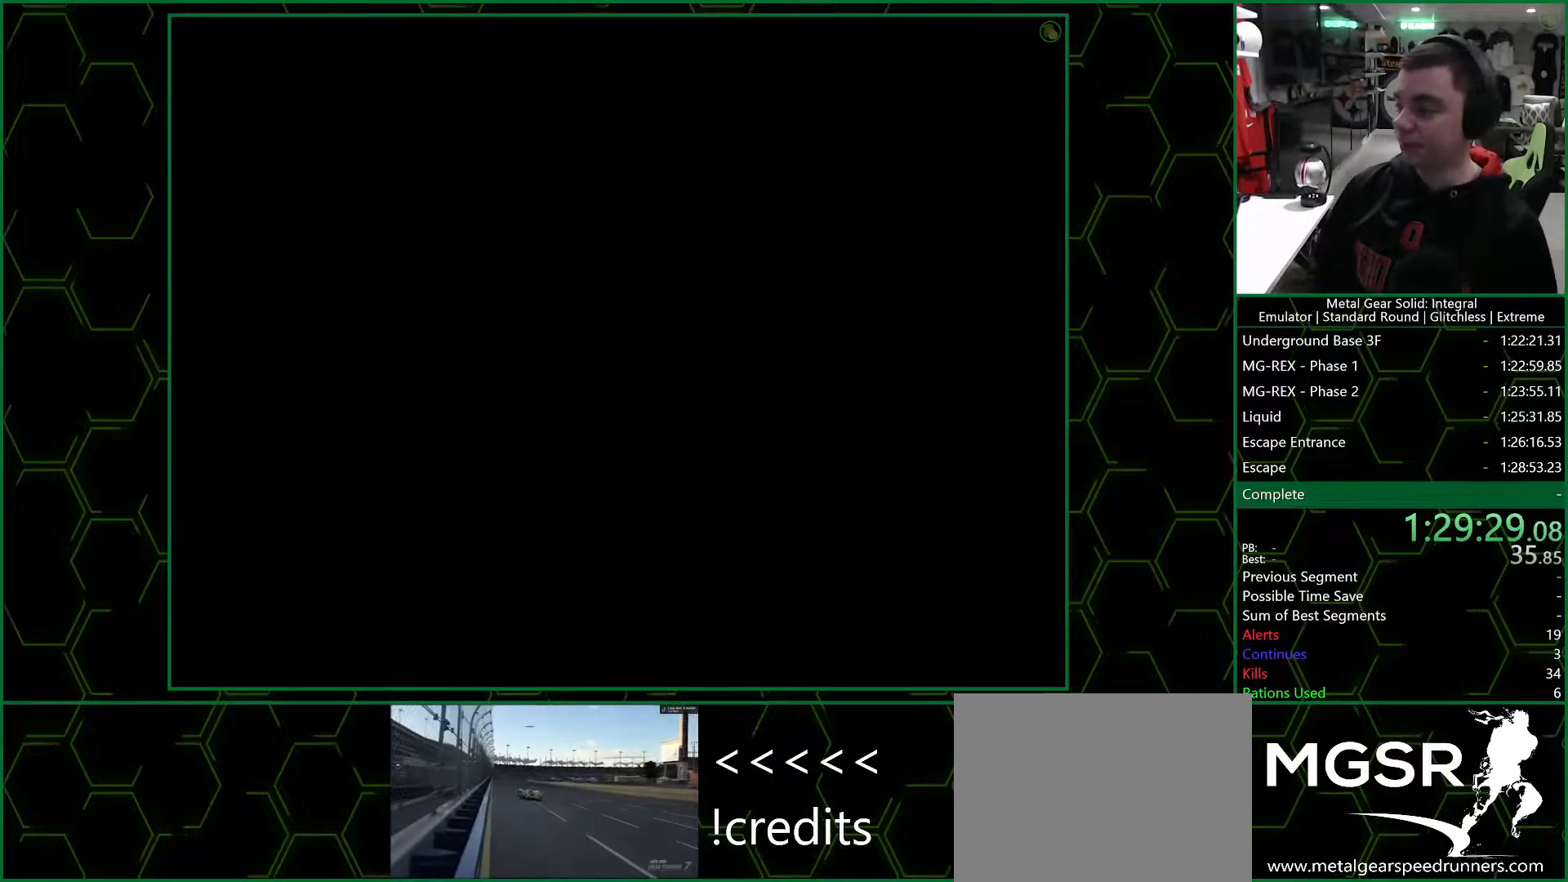
{"buttons": ["CROSS"], "right_stick": "center", "events": []}
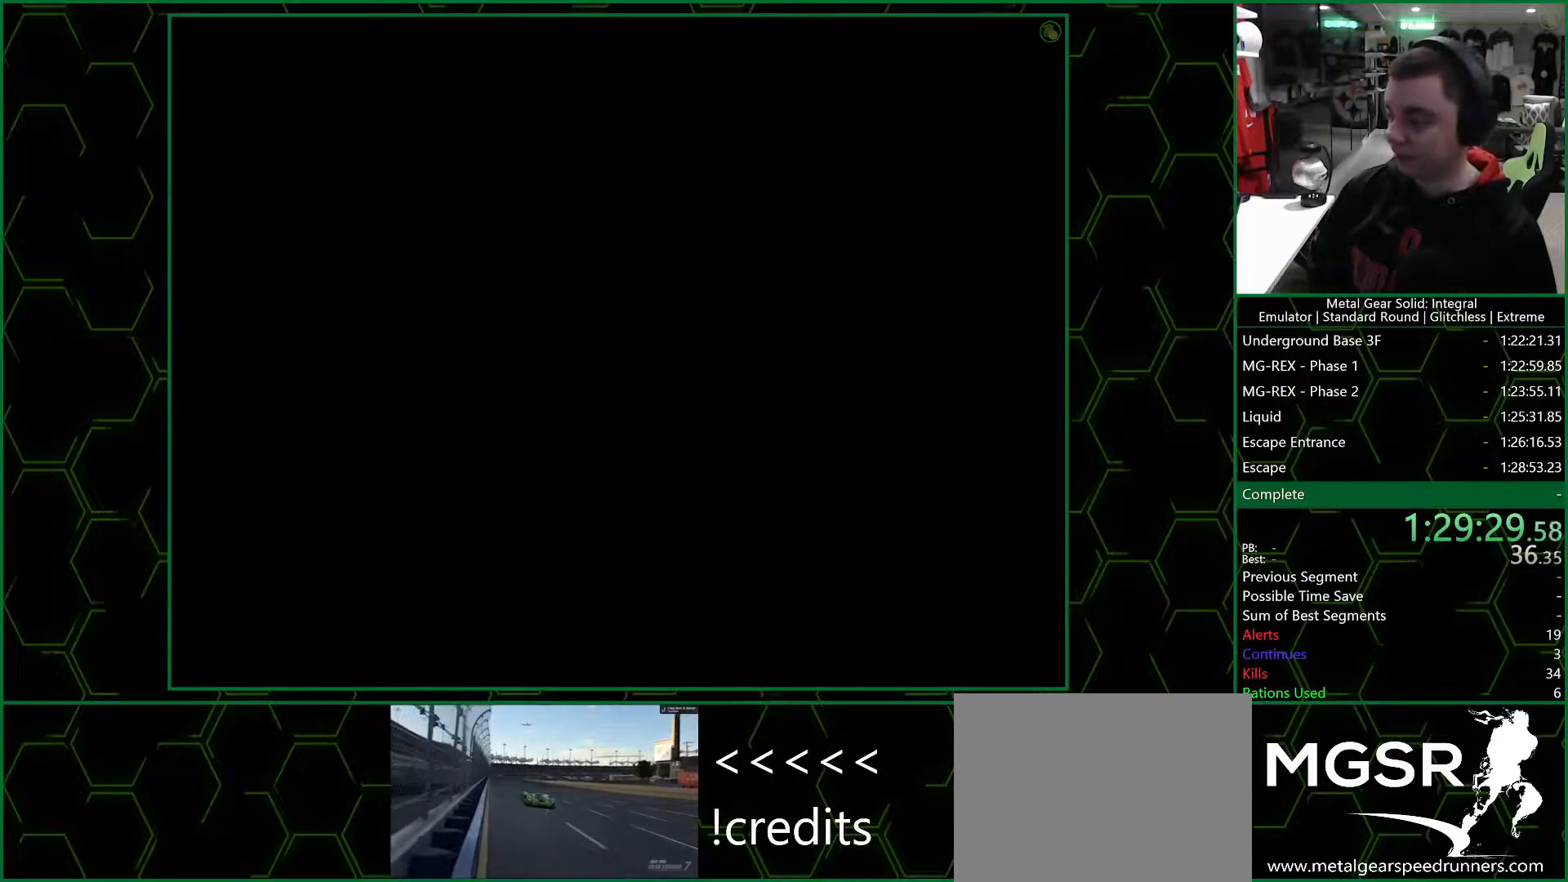
{"buttons": ["CROSS"], "right_stick": "center", "events": []}
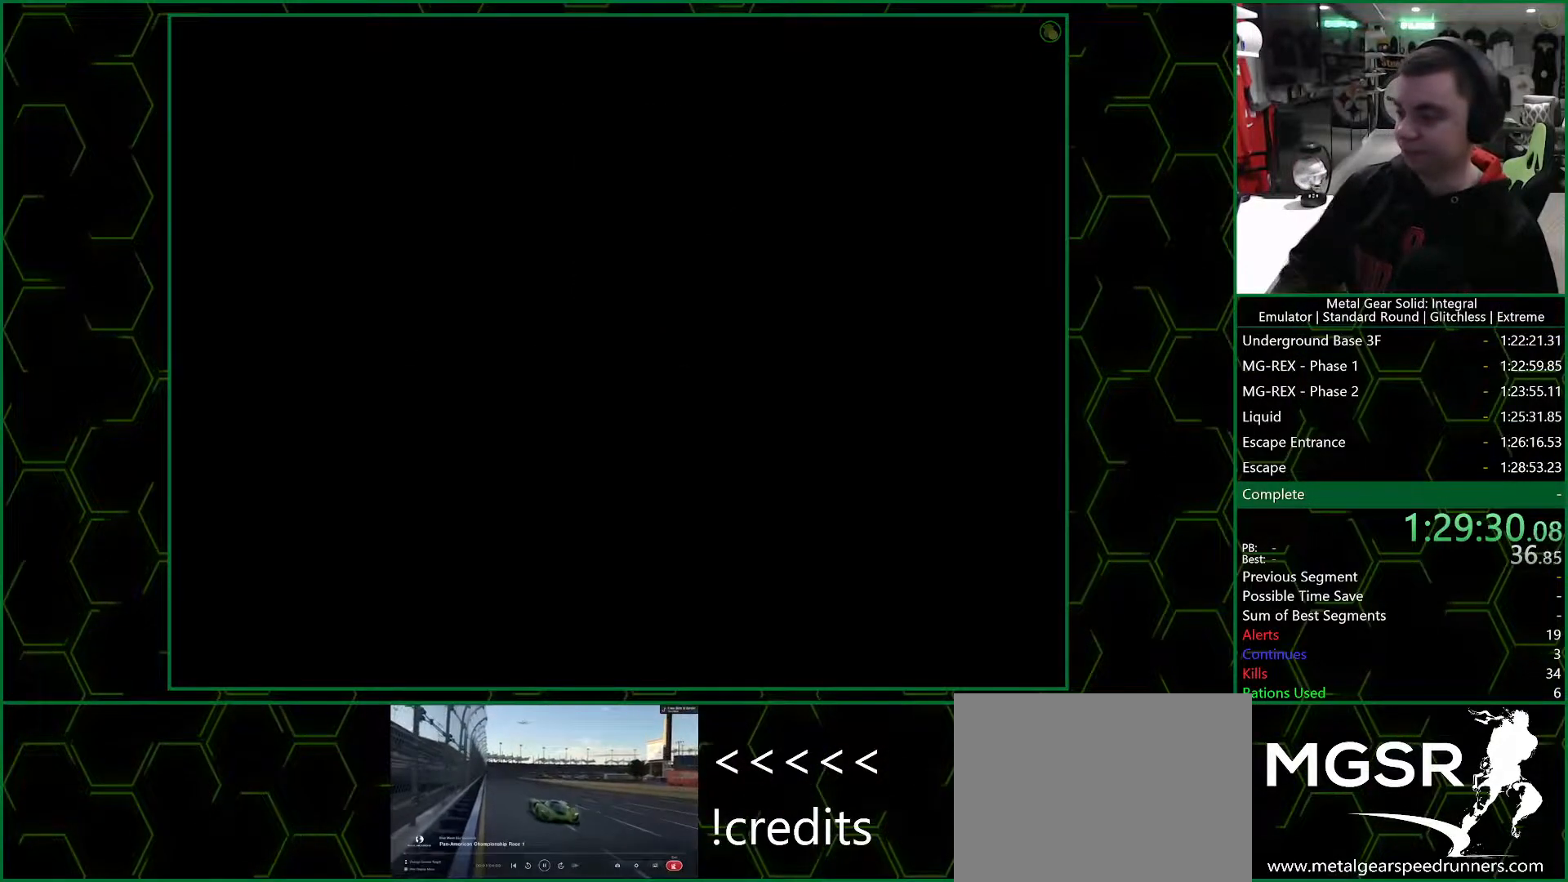
{"buttons": ["CROSS"], "right_stick": "center", "events": []}
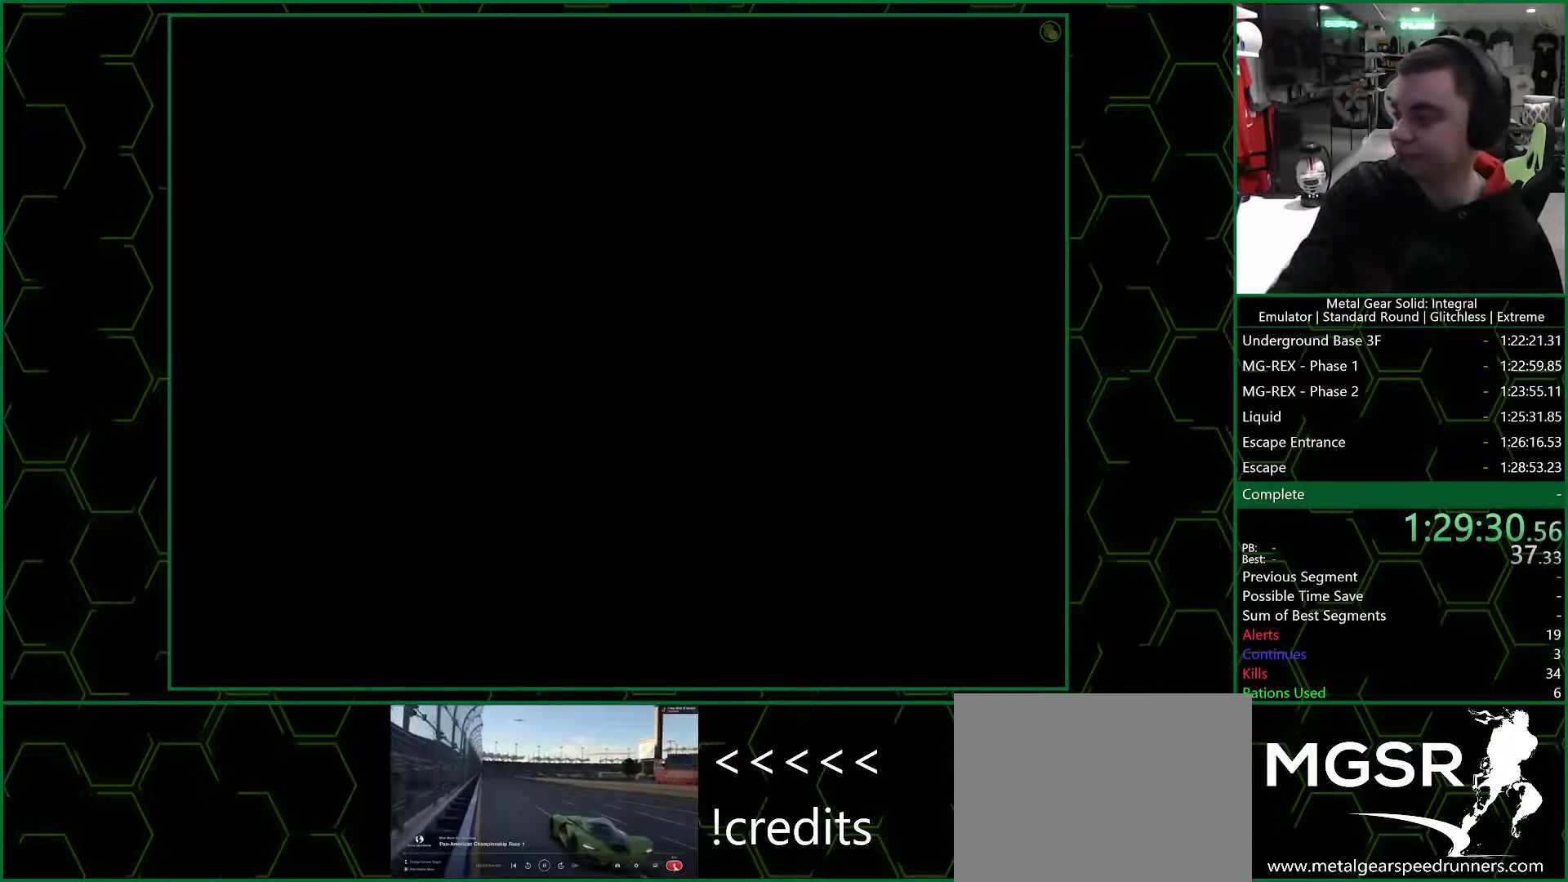
{"buttons": ["CROSS"], "right_stick": "center", "events": []}
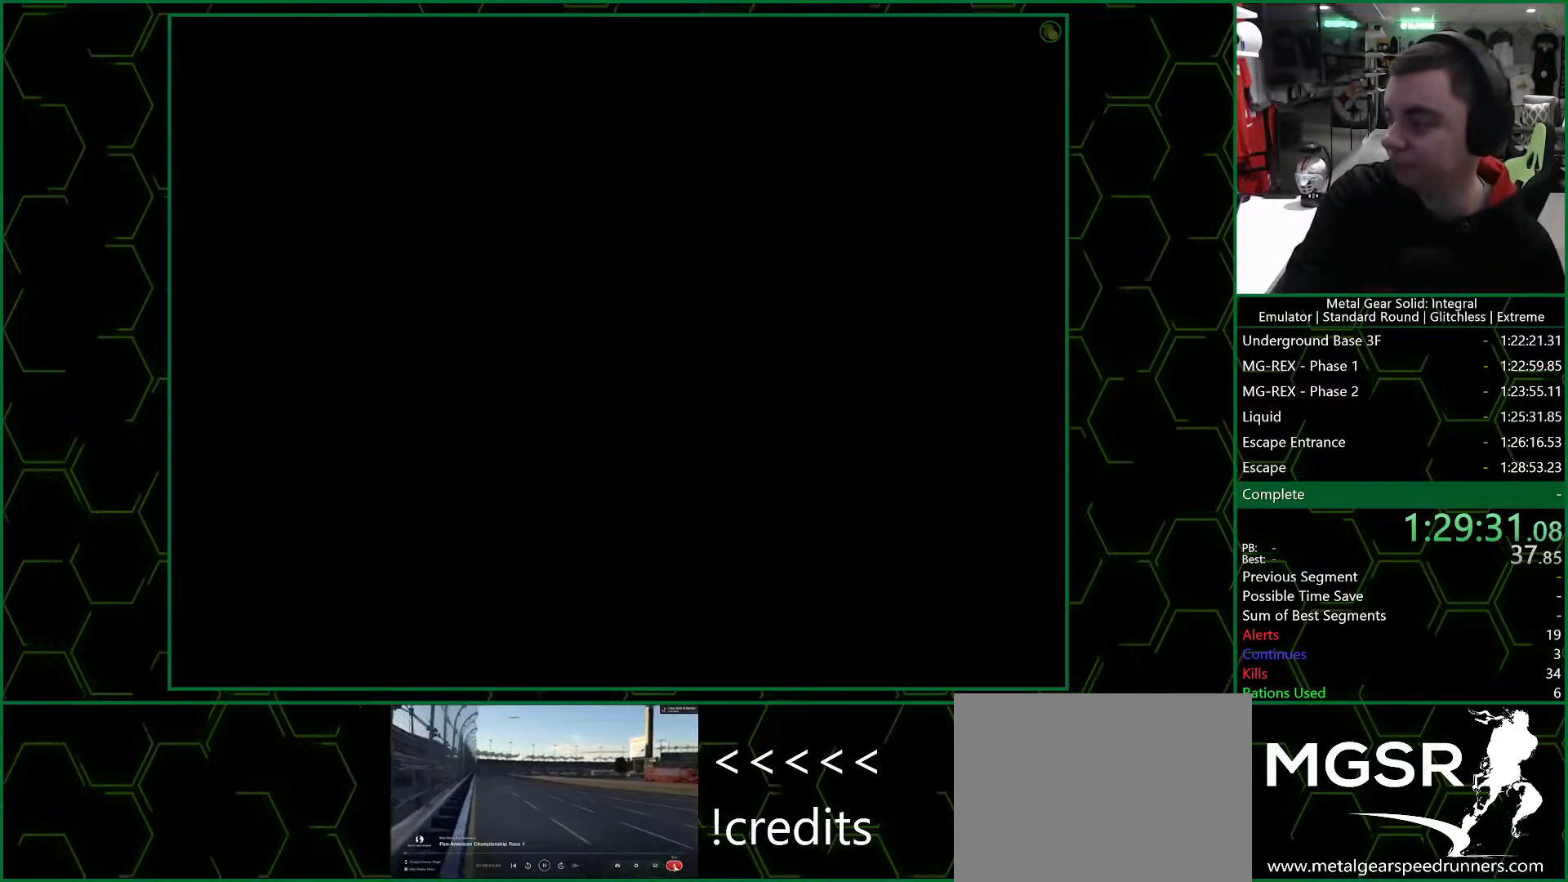
{"buttons": ["CROSS"], "right_stick": "center", "events": []}
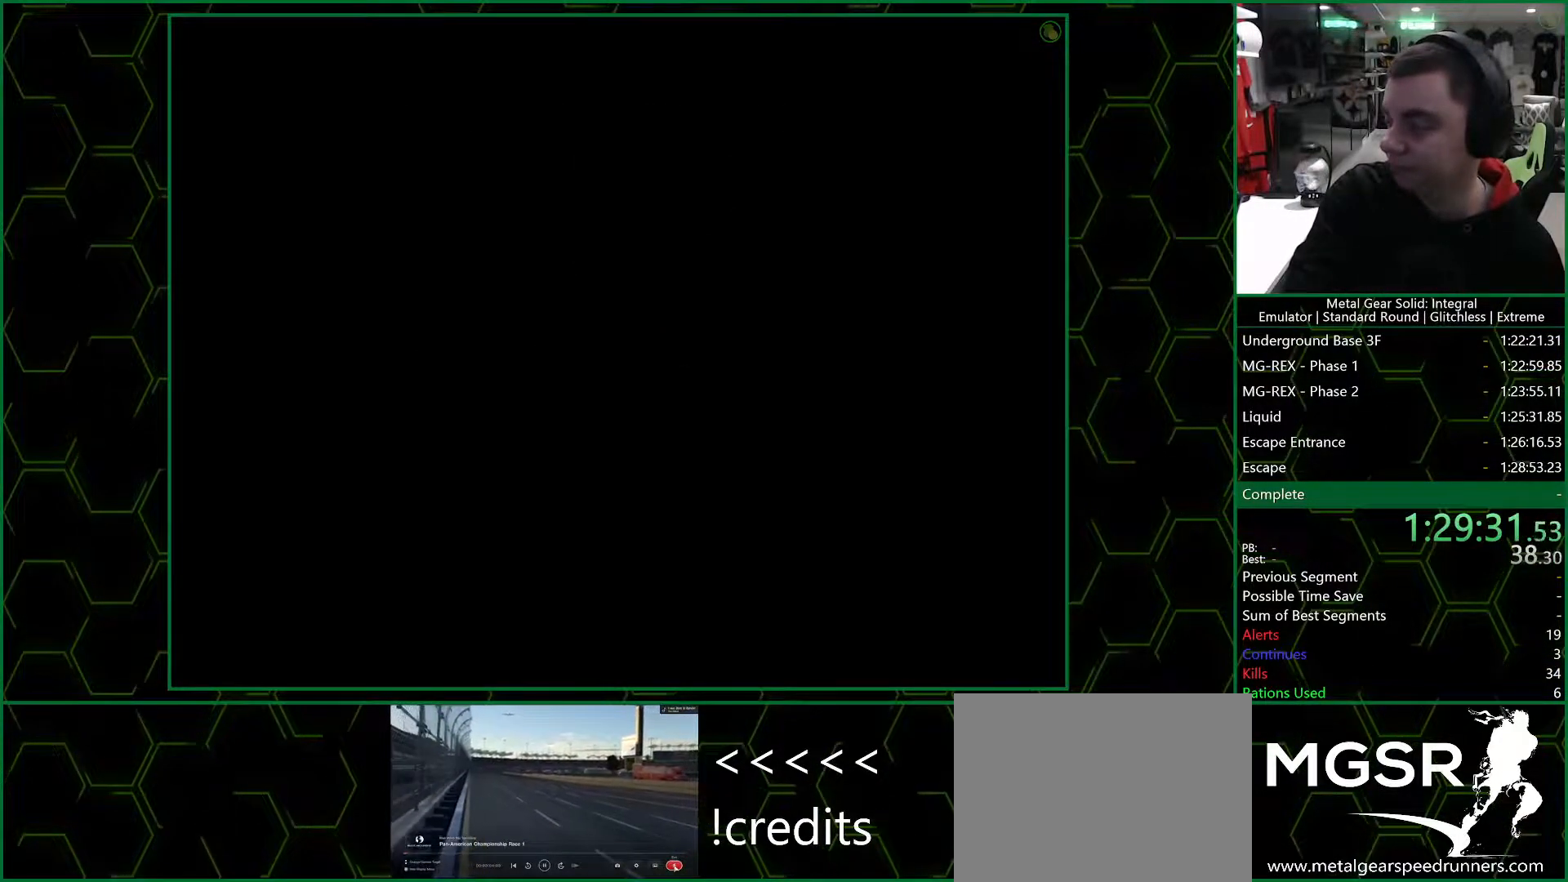
{"buttons": ["CROSS"], "right_stick": "center", "events": []}
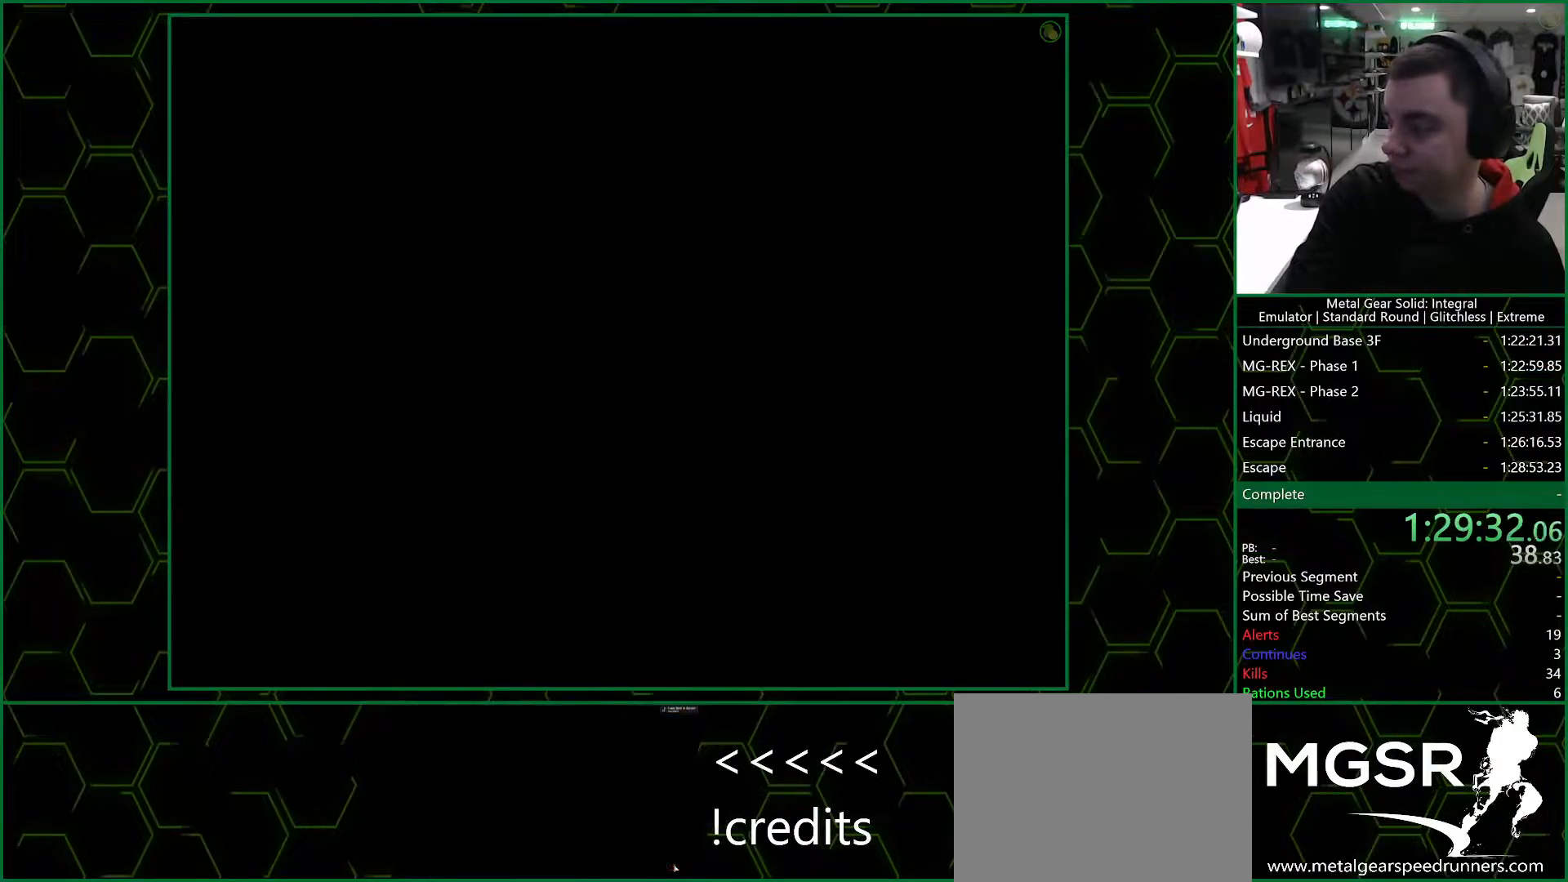
{"buttons": ["CROSS"], "right_stick": "center", "events": []}
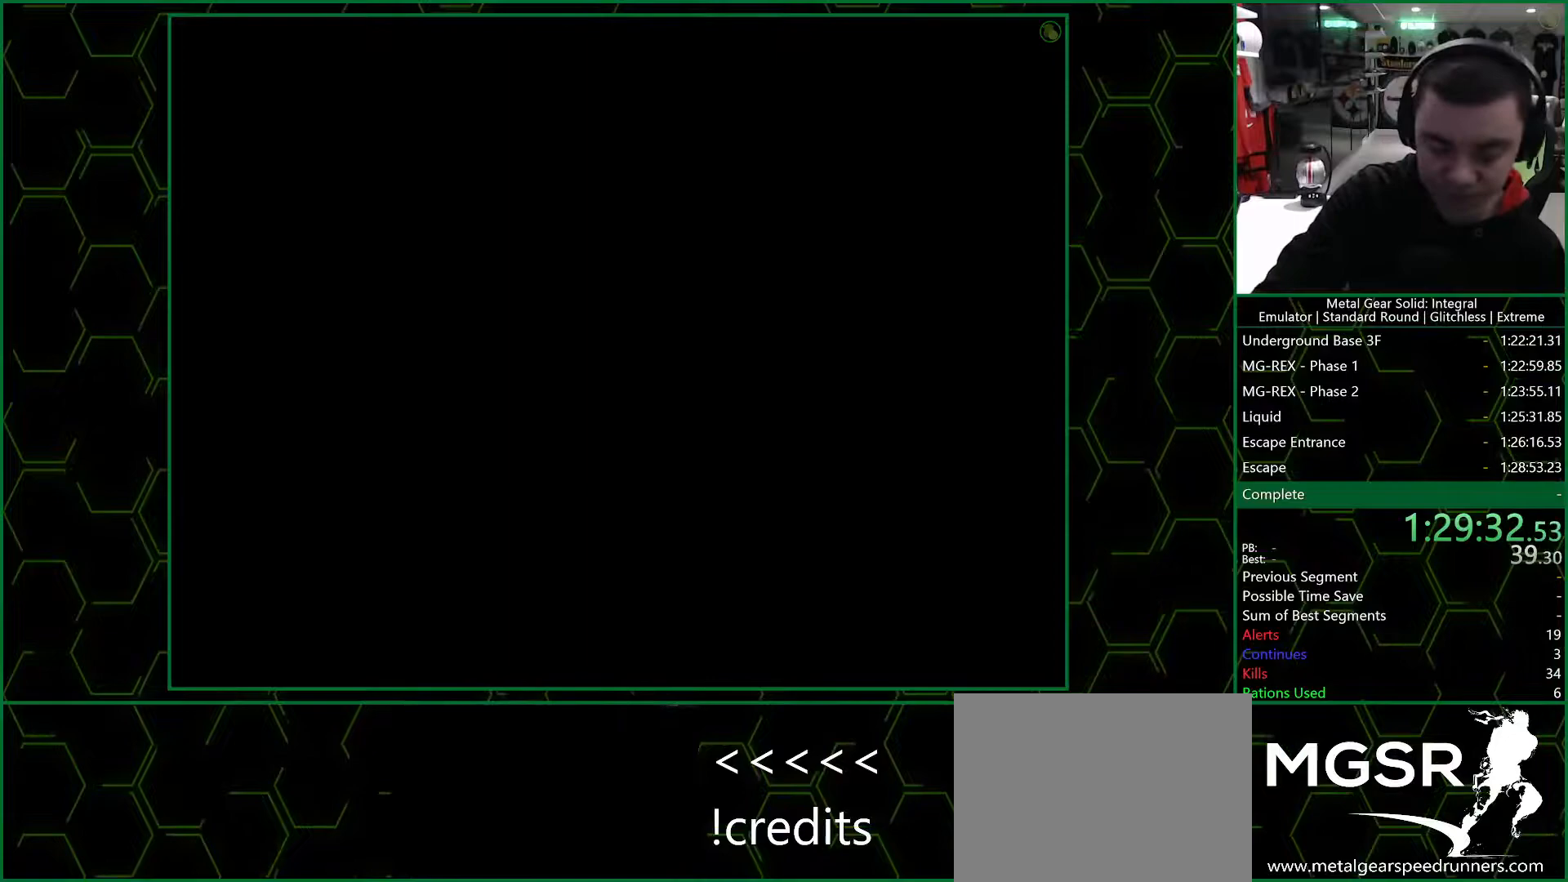
{"buttons": ["CROSS"], "right_stick": "center", "events": []}
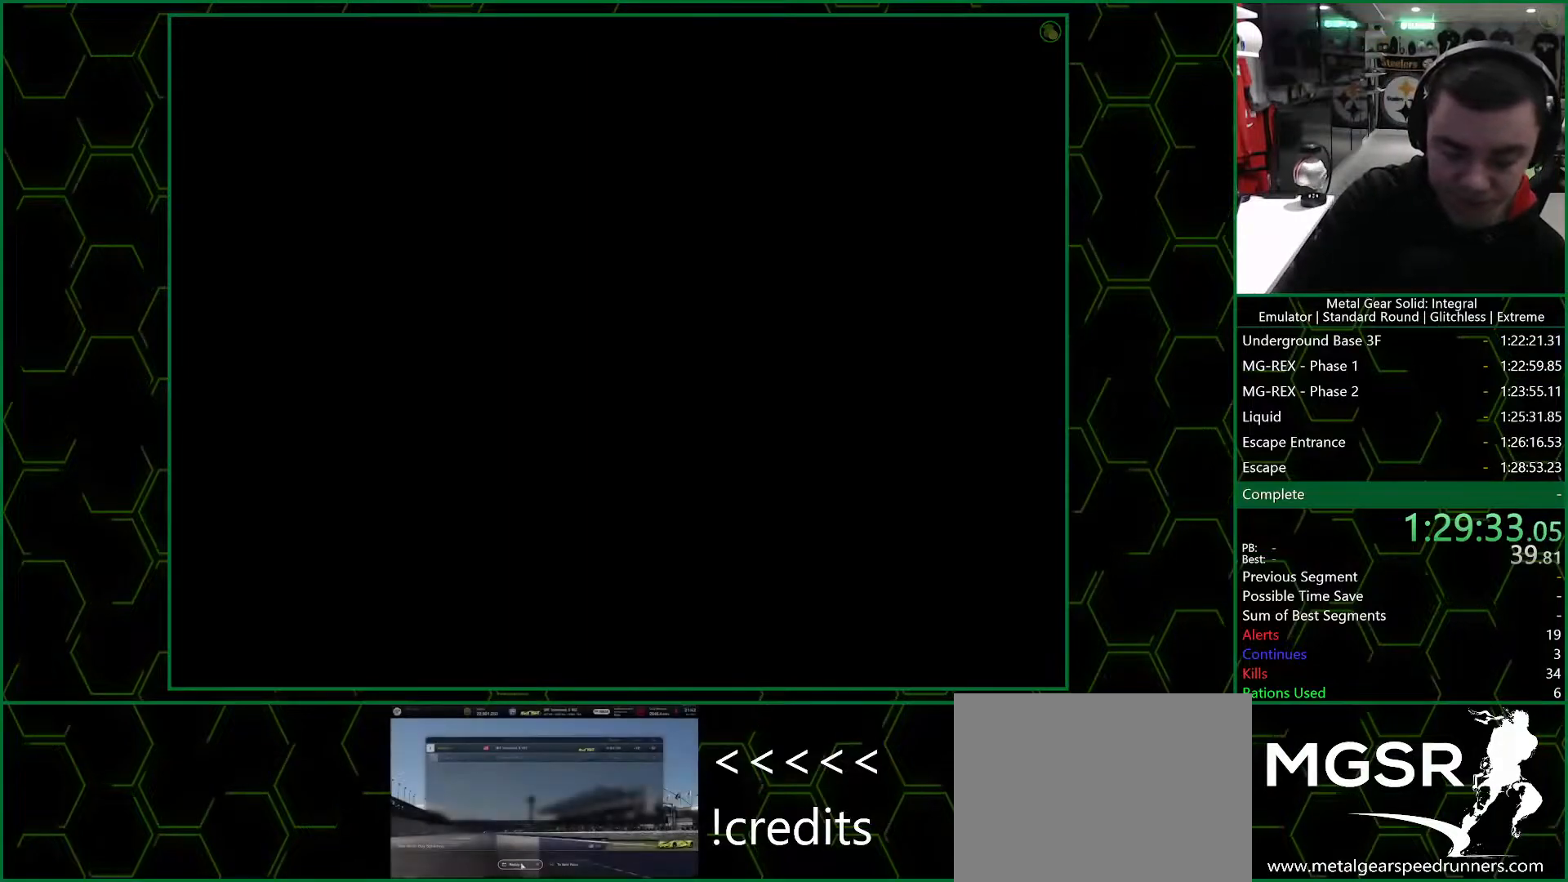
{"buttons": ["CROSS"], "right_stick": "center", "events": []}
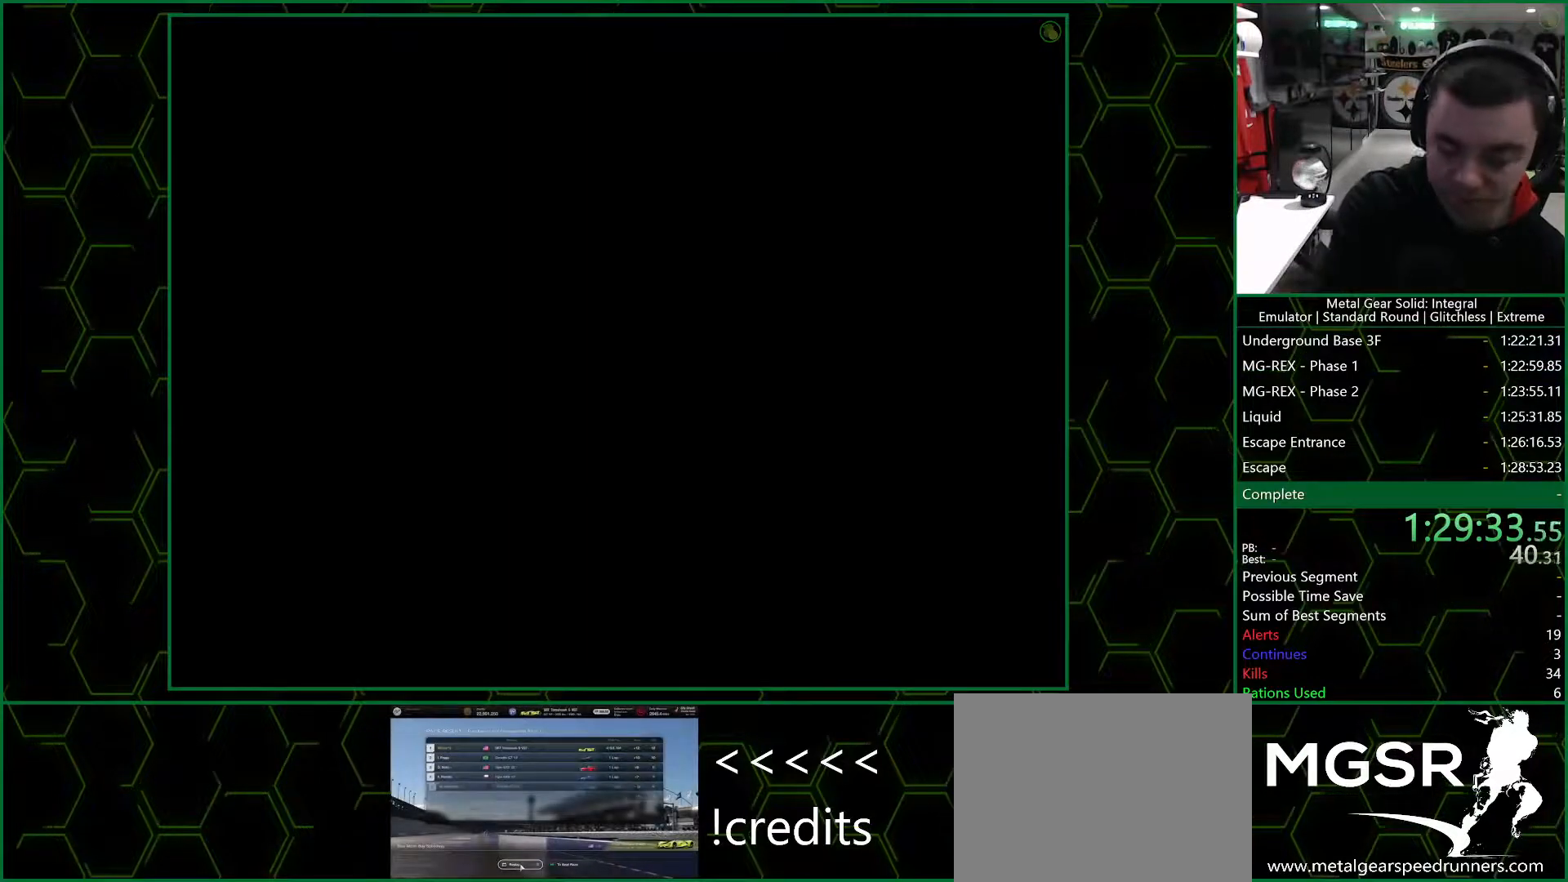
{"buttons": ["CROSS"], "right_stick": "center", "events": []}
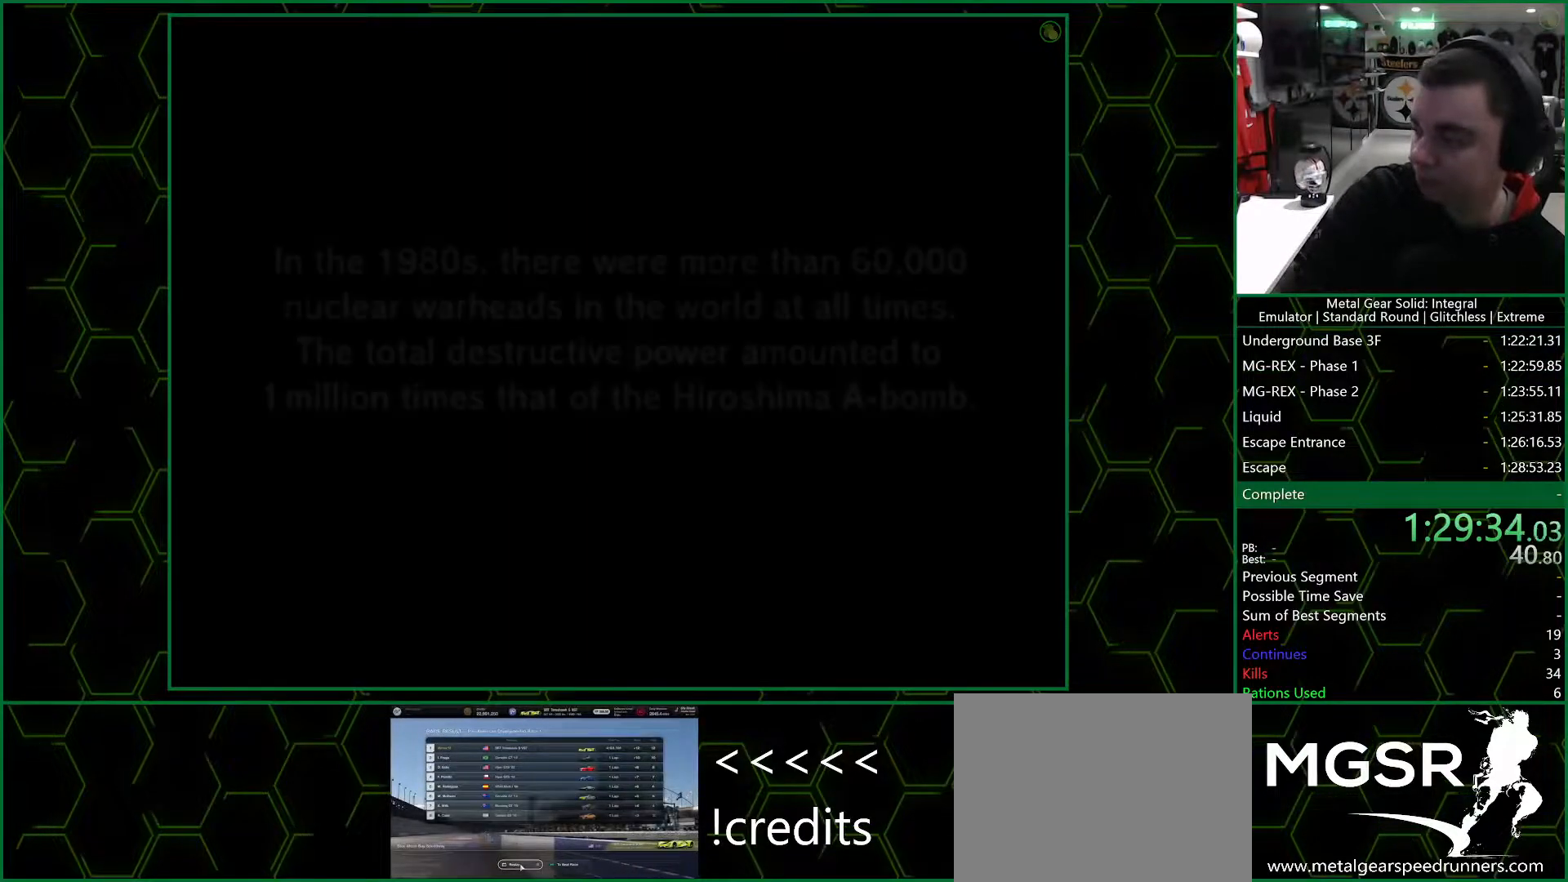
{"buttons": ["CROSS"], "right_stick": "center", "events": []}
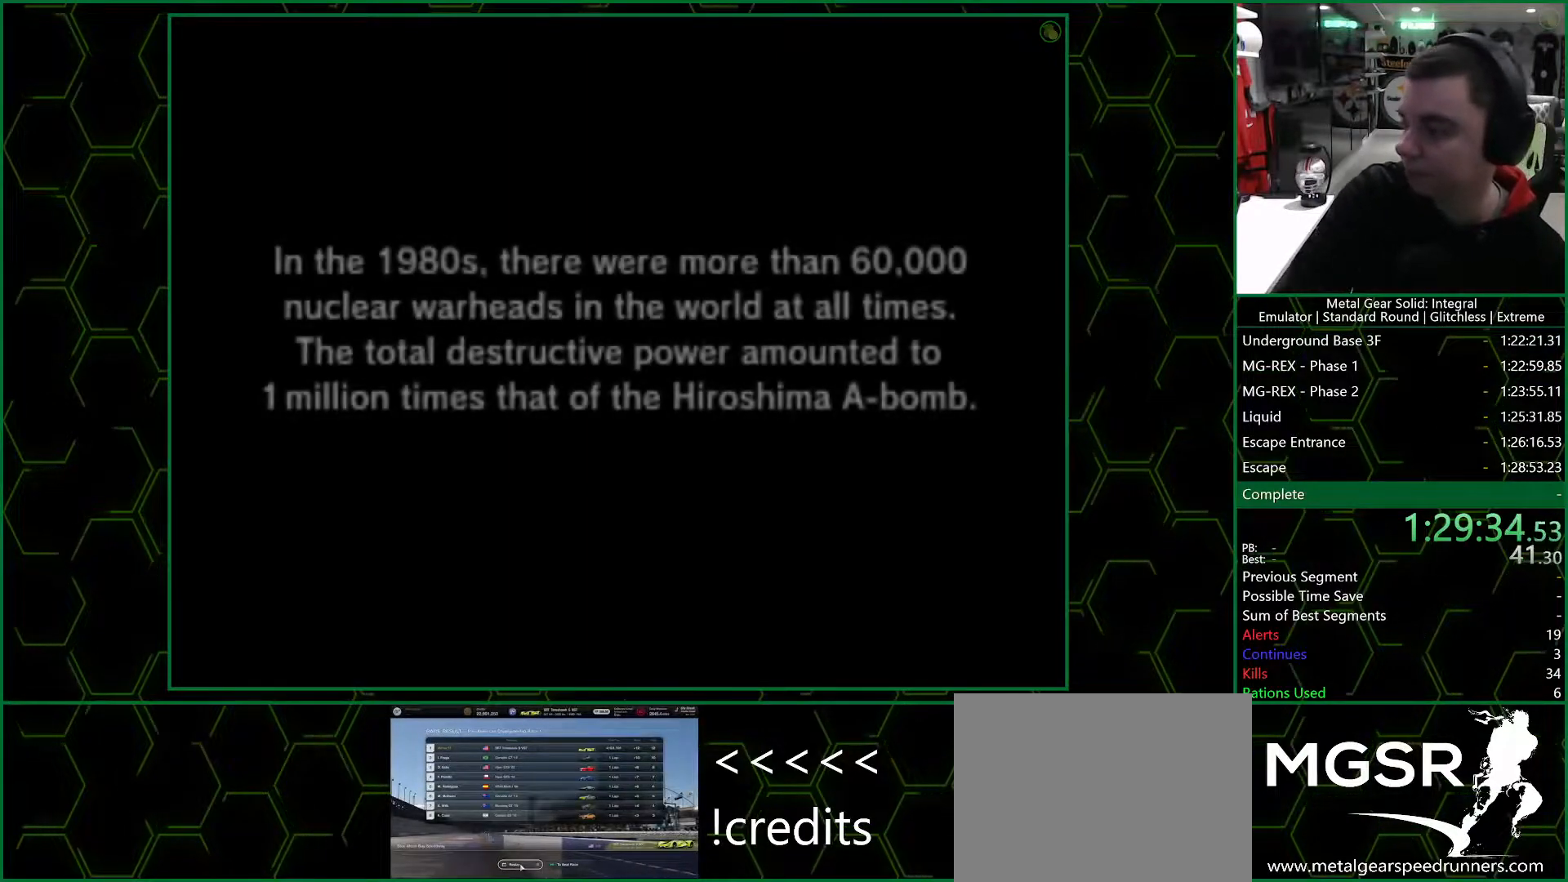
{"buttons": [], "right_stick": "center", "events": [[250, "CROSS", "up"]]}